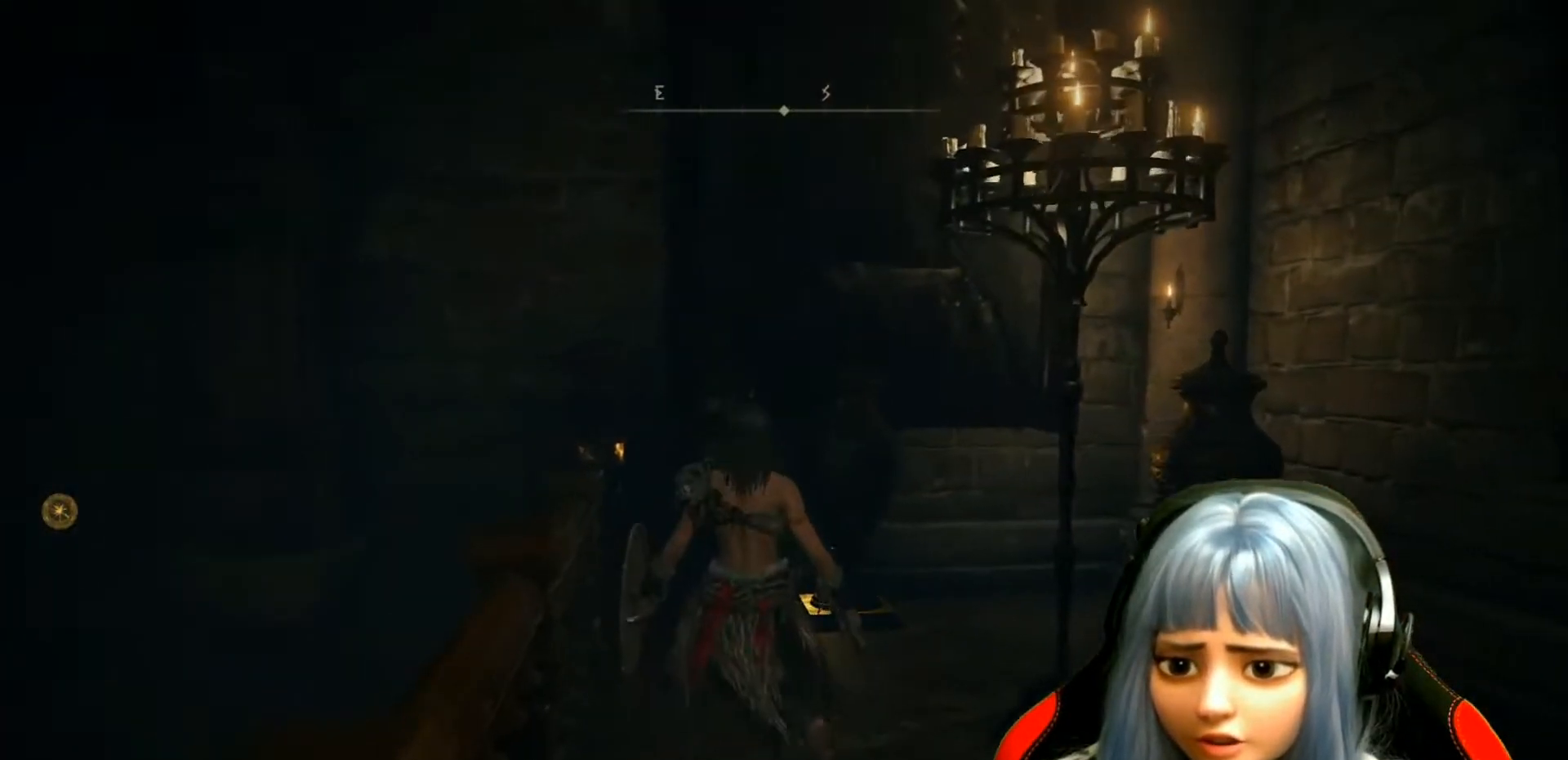
Gameplay with a controller (Xbox layout); each line is a JSON object with the inputs held at the frame after it. "events" lists button and stick changes between this image and that frame as [ms after this image, input, new state], when the widget could be followed in between.
{"buttons": [], "left_stick": "right", "right_stick": "right", "events": [[167, "right_stick", "center"], [333, "right_stick", "right"], [400, "left_stick", "right"]]}
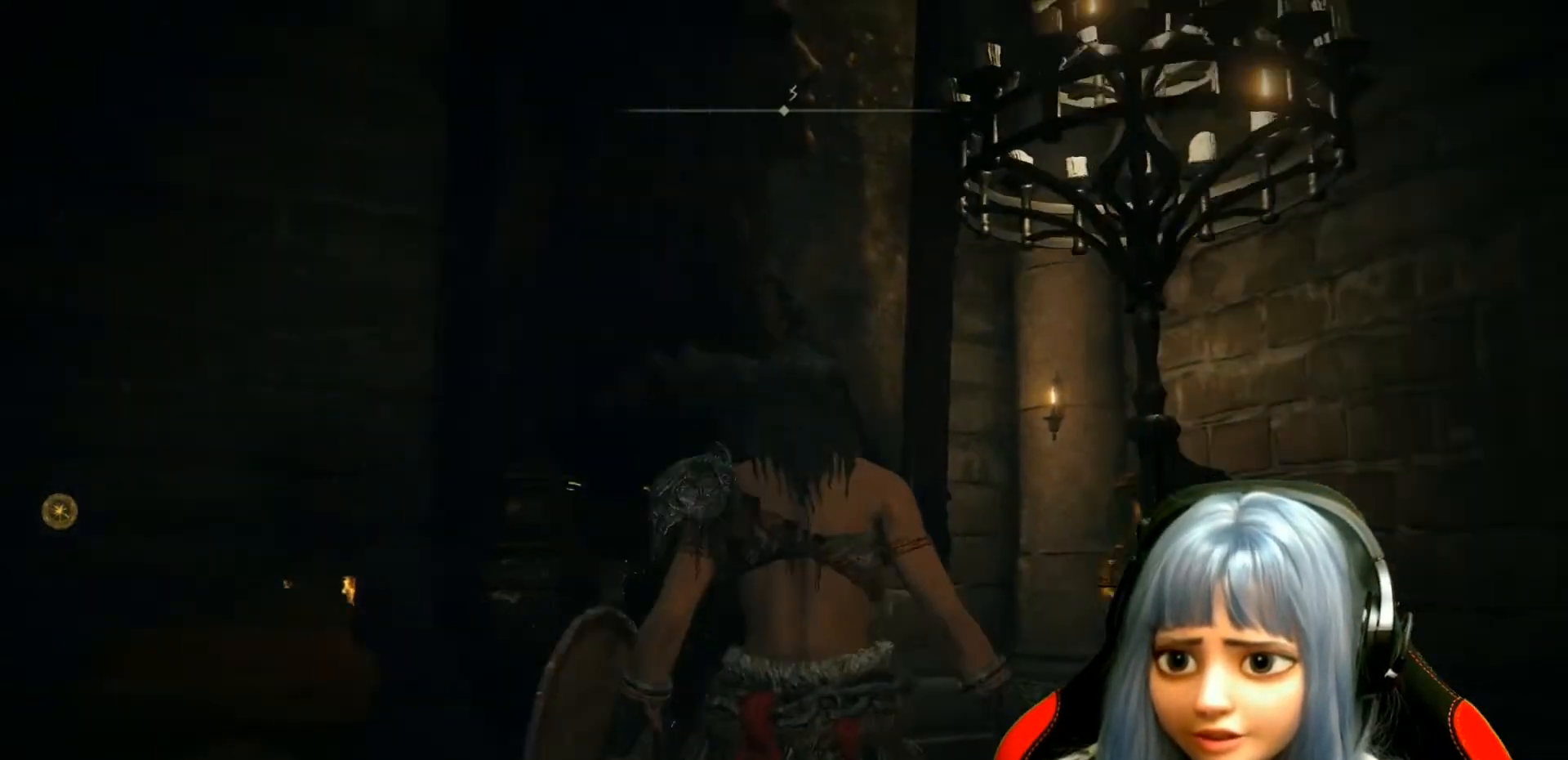
{"buttons": [], "left_stick": "up-right", "right_stick": "right", "events": [[217, "left_stick", "up-right"]]}
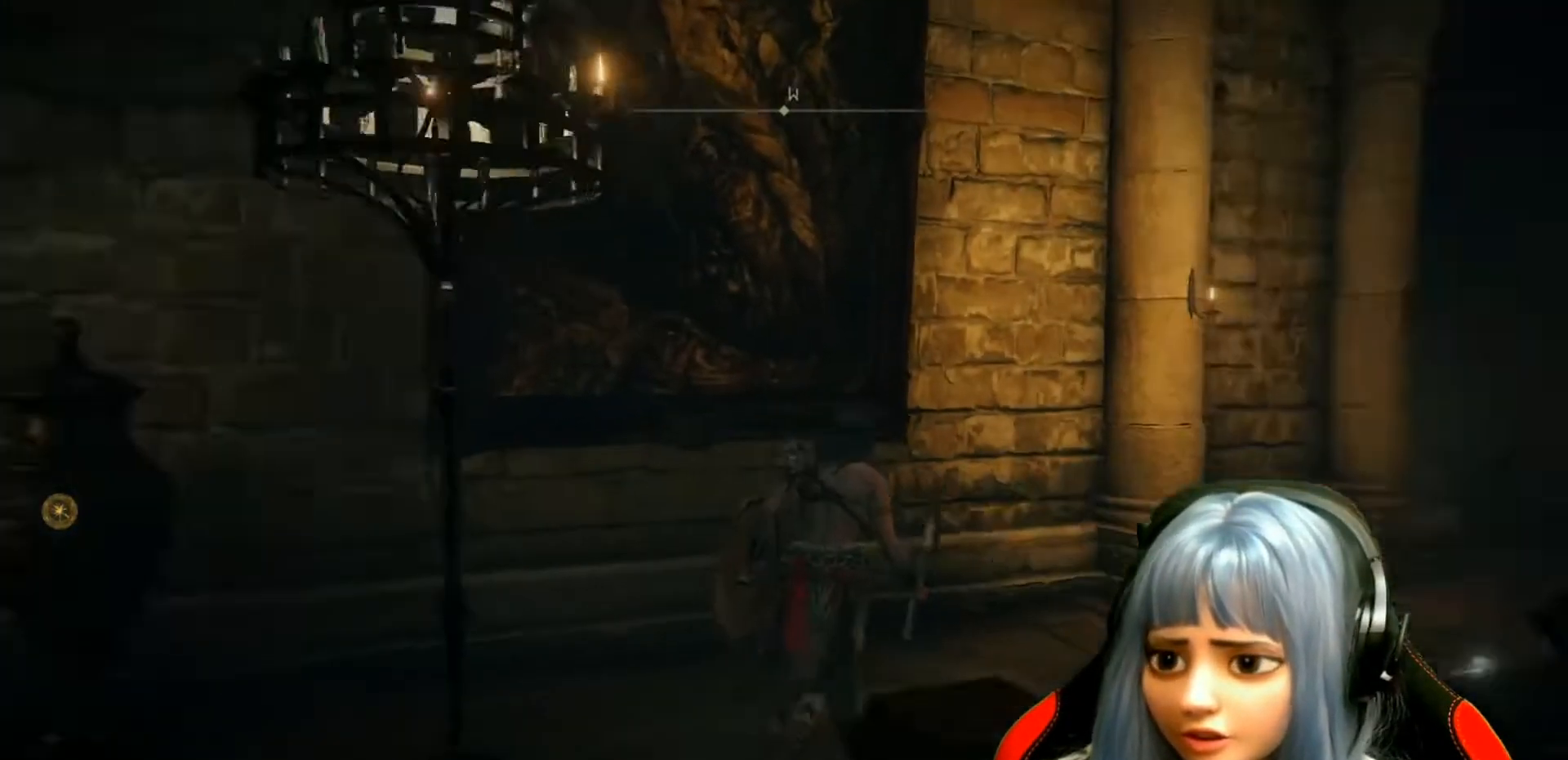
{"buttons": [], "left_stick": "up-right", "right_stick": "center", "events": [[67, "right_stick", "center"], [317, "right_stick", "right"], [500, "right_stick", "center"]]}
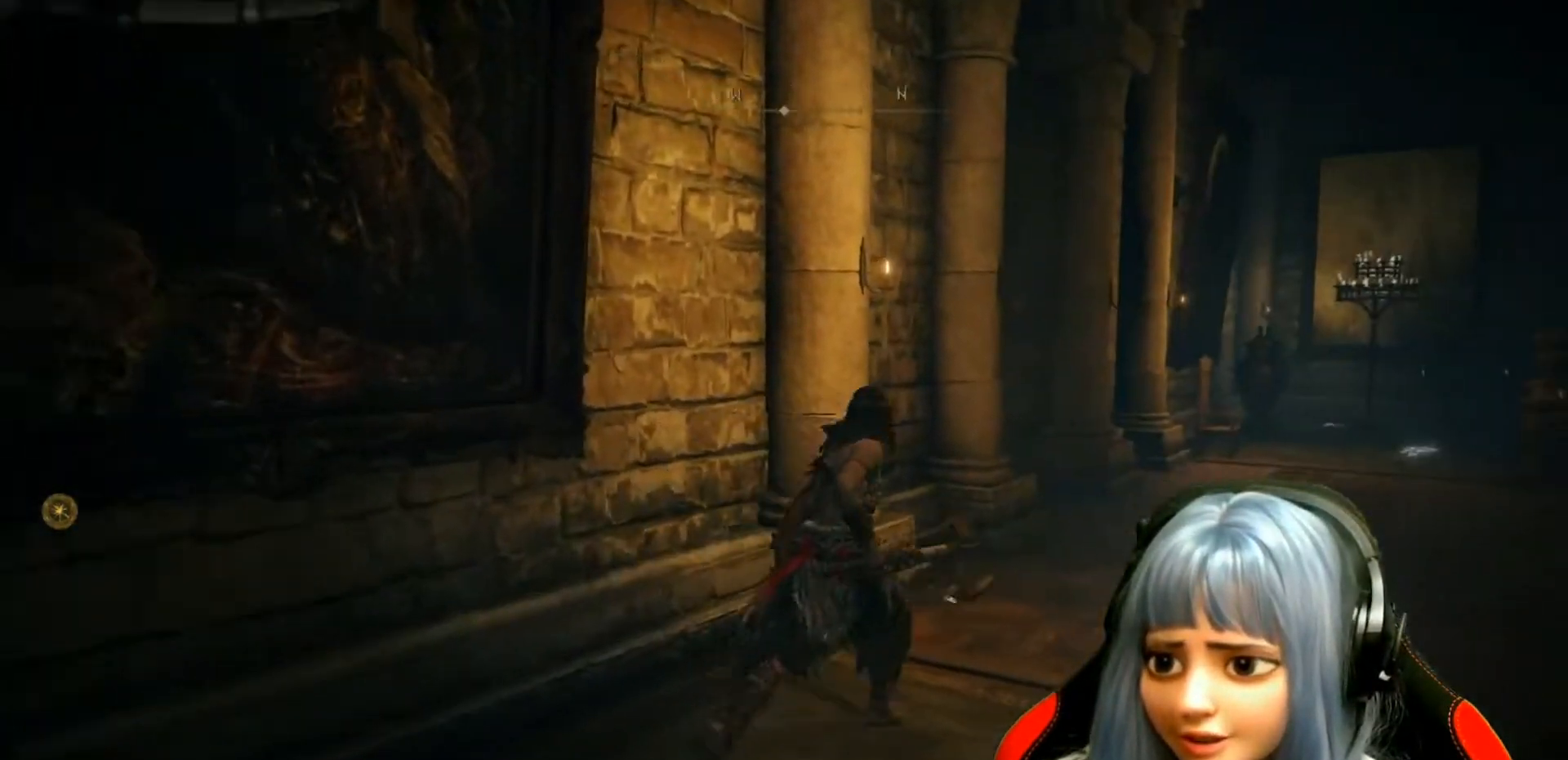
{"buttons": [], "left_stick": "up-right", "right_stick": "center", "events": []}
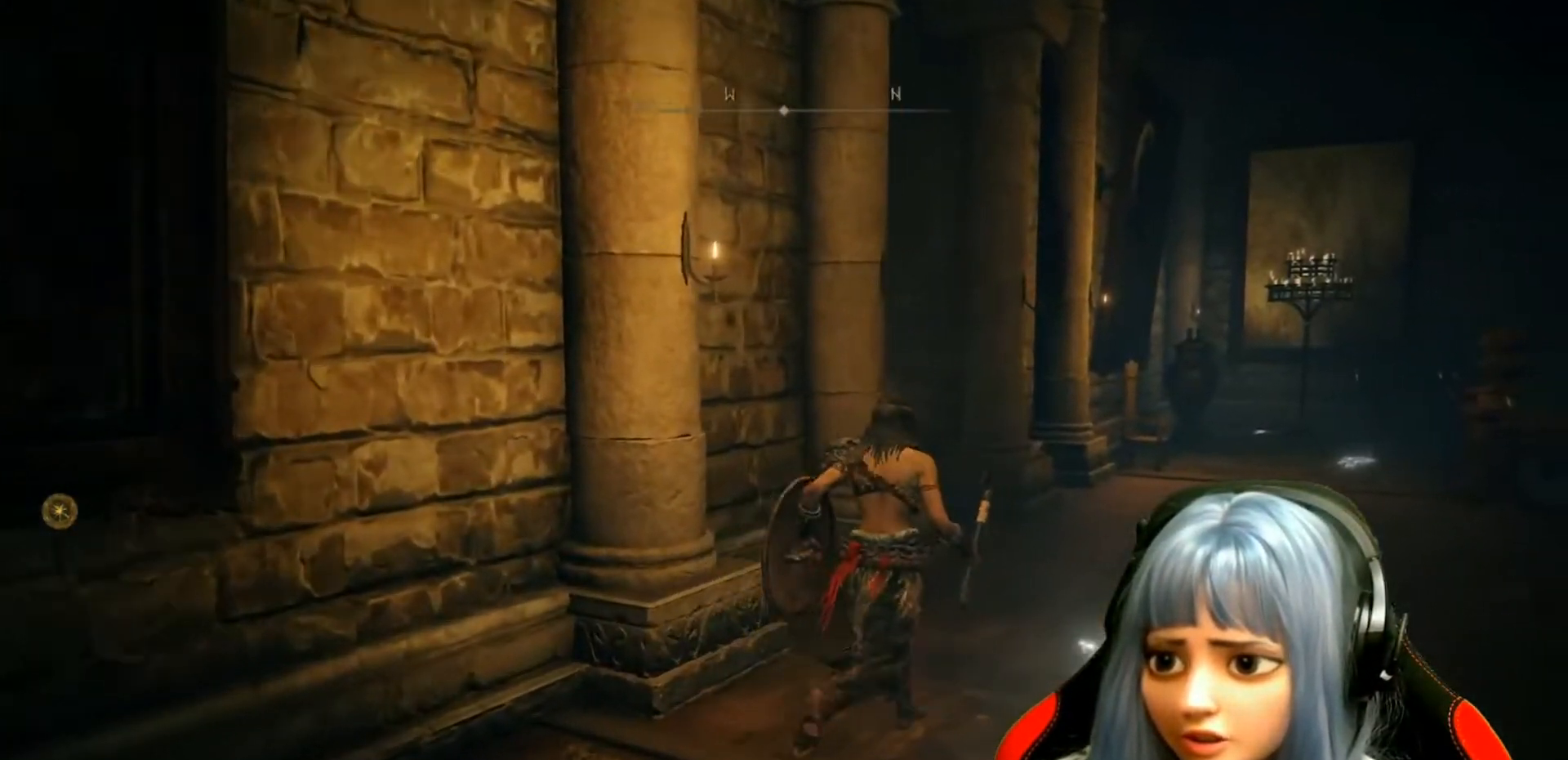
{"buttons": [], "left_stick": "up-right", "right_stick": "center", "events": []}
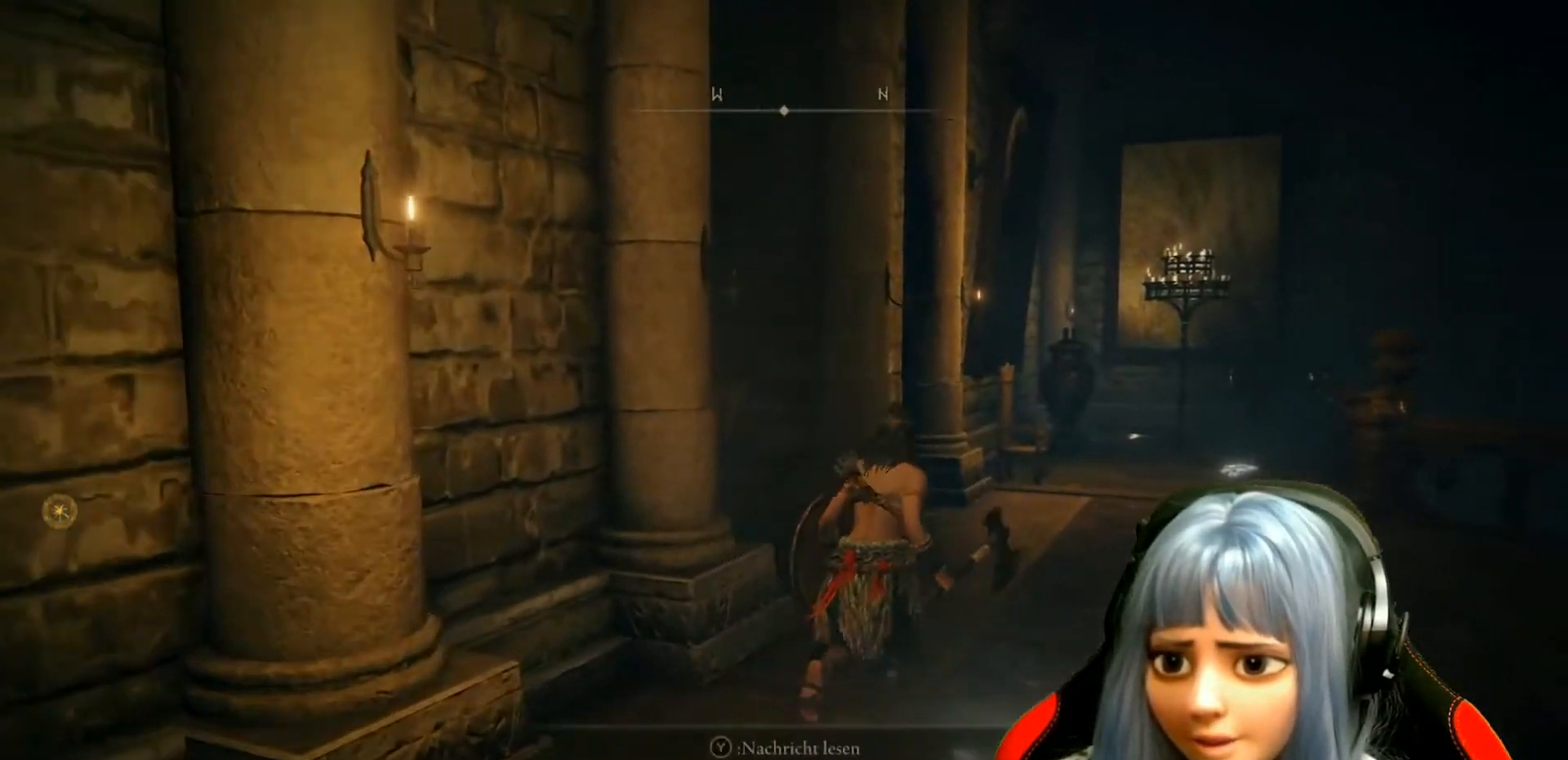
{"buttons": [], "left_stick": "up-right", "right_stick": "left", "events": [[83, "right_stick", "left"]]}
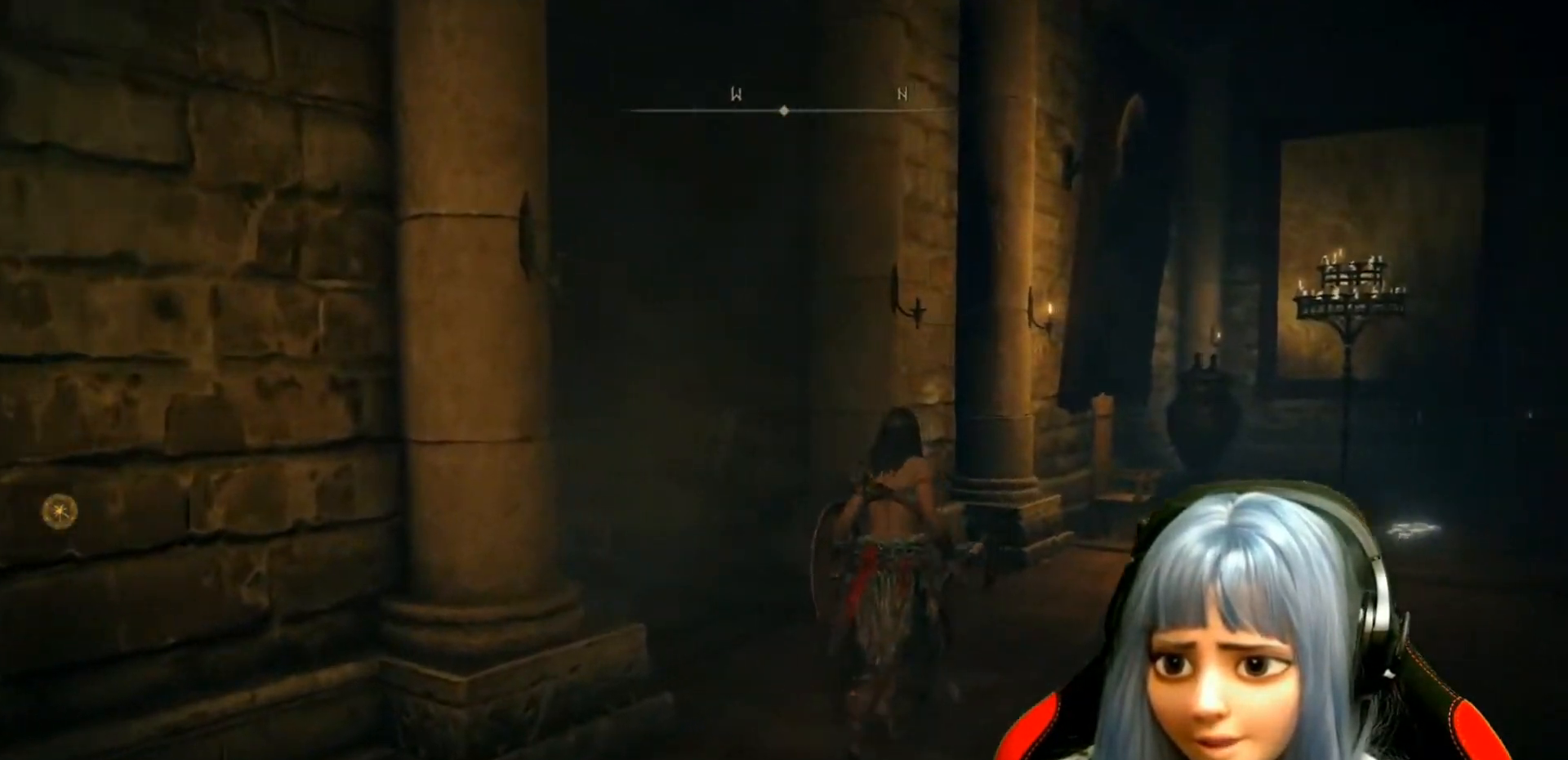
{"buttons": [], "left_stick": "up", "right_stick": "center", "events": [[17, "left_stick", "up"], [300, "right_stick", "center"]]}
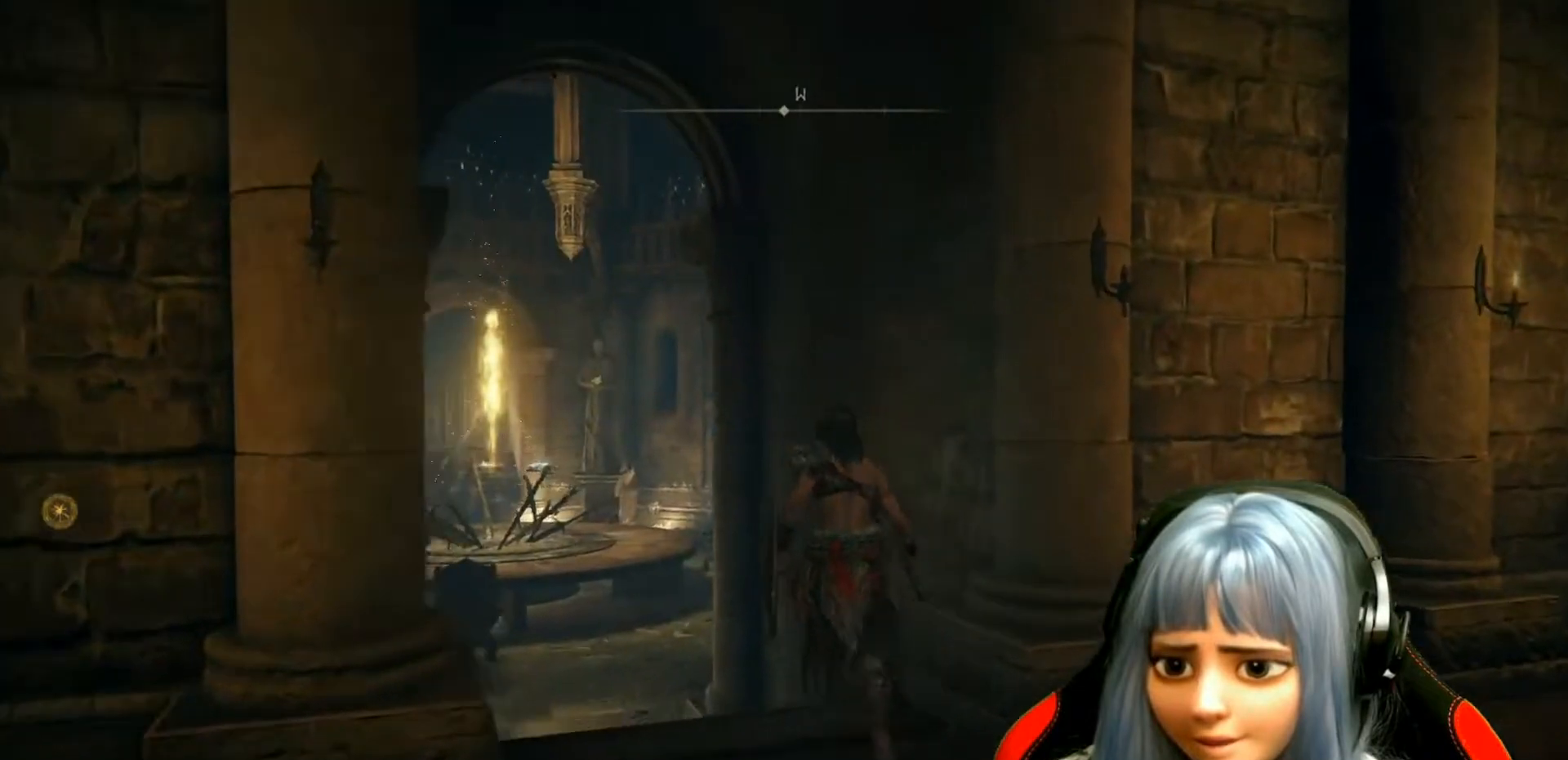
{"buttons": [], "left_stick": "up", "right_stick": "center", "events": [[83, "right_stick", "down-left"], [267, "right_stick", "center"]]}
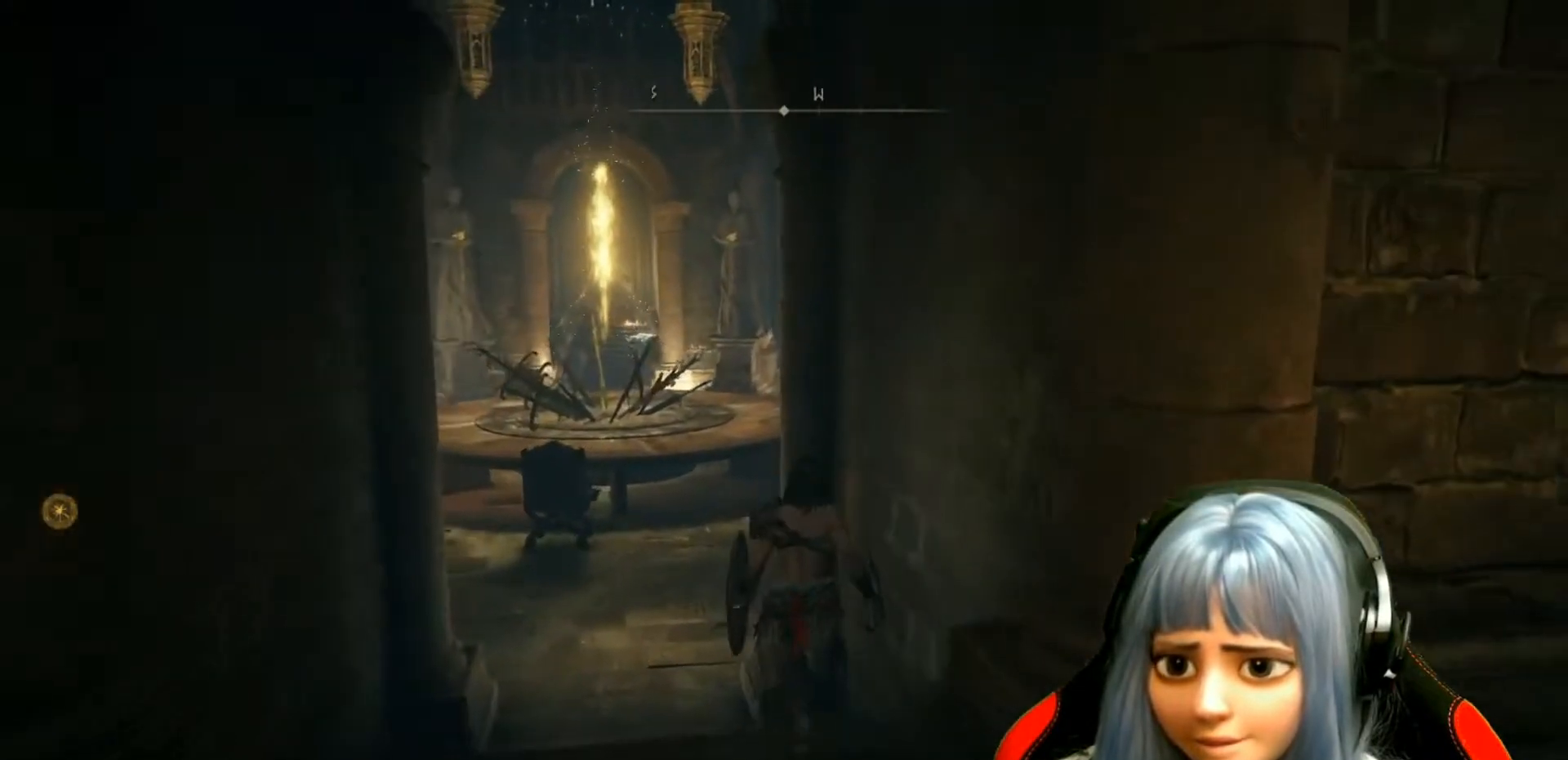
{"buttons": [], "left_stick": "up", "right_stick": "center", "events": [[250, "right_stick", "up-left"], [450, "right_stick", "center"]]}
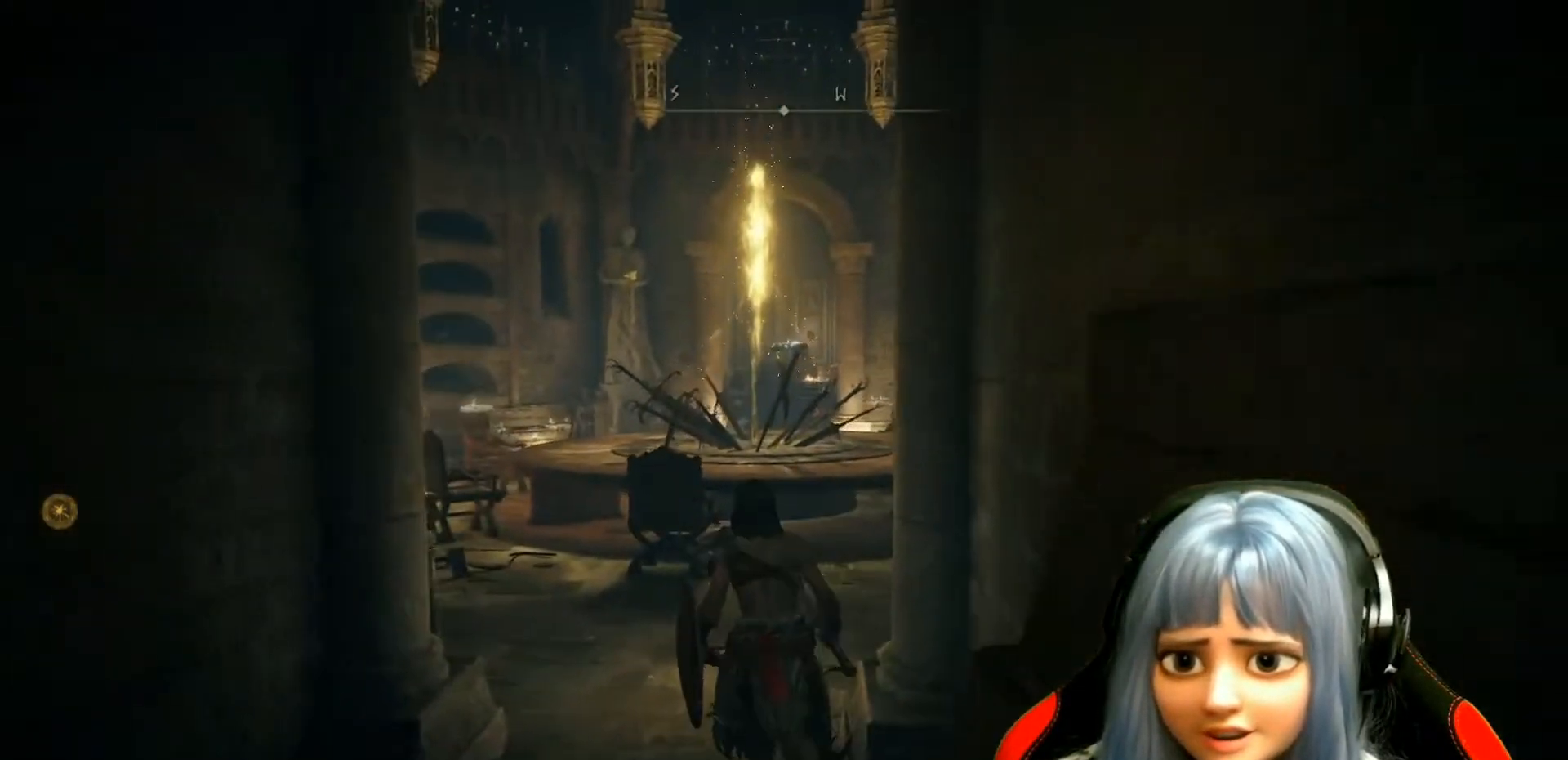
{"buttons": [], "left_stick": "up", "right_stick": "up-left", "events": [[367, "right_stick", "up-left"]]}
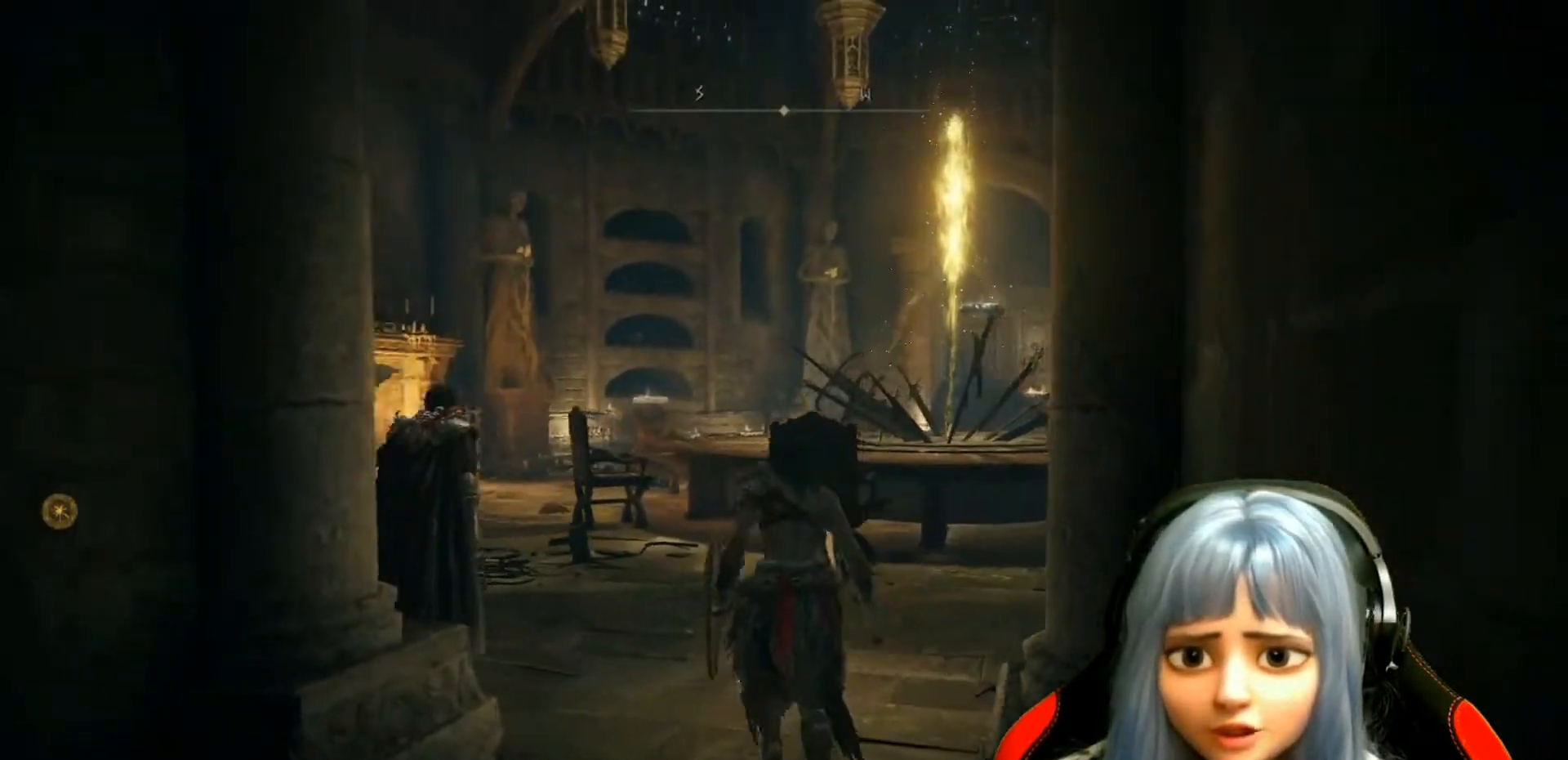
{"buttons": [], "left_stick": "center", "right_stick": "center", "events": [[67, "right_stick", "center"], [83, "left_stick", "center"]]}
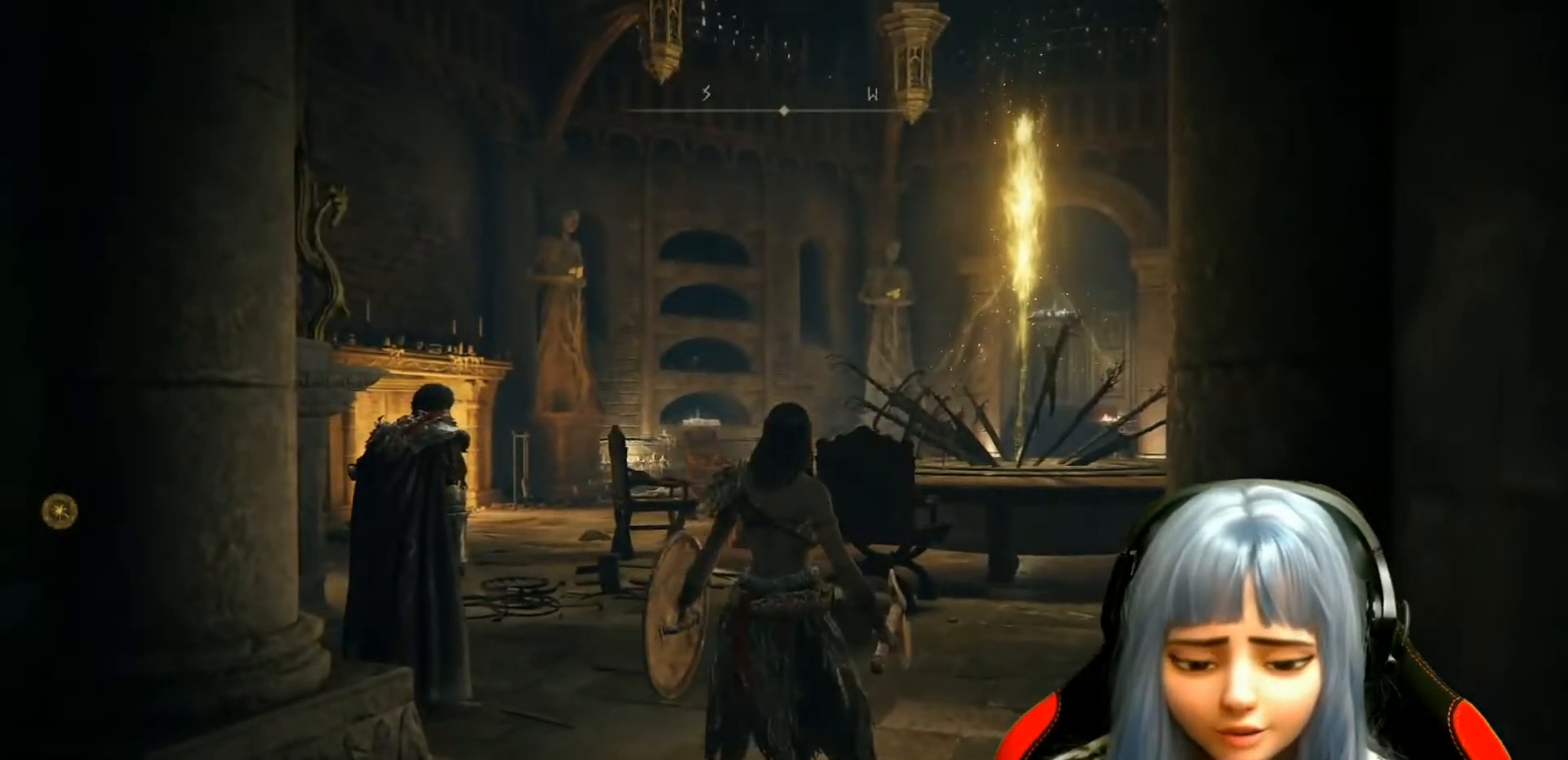
{"buttons": [], "left_stick": "center", "right_stick": "center", "events": []}
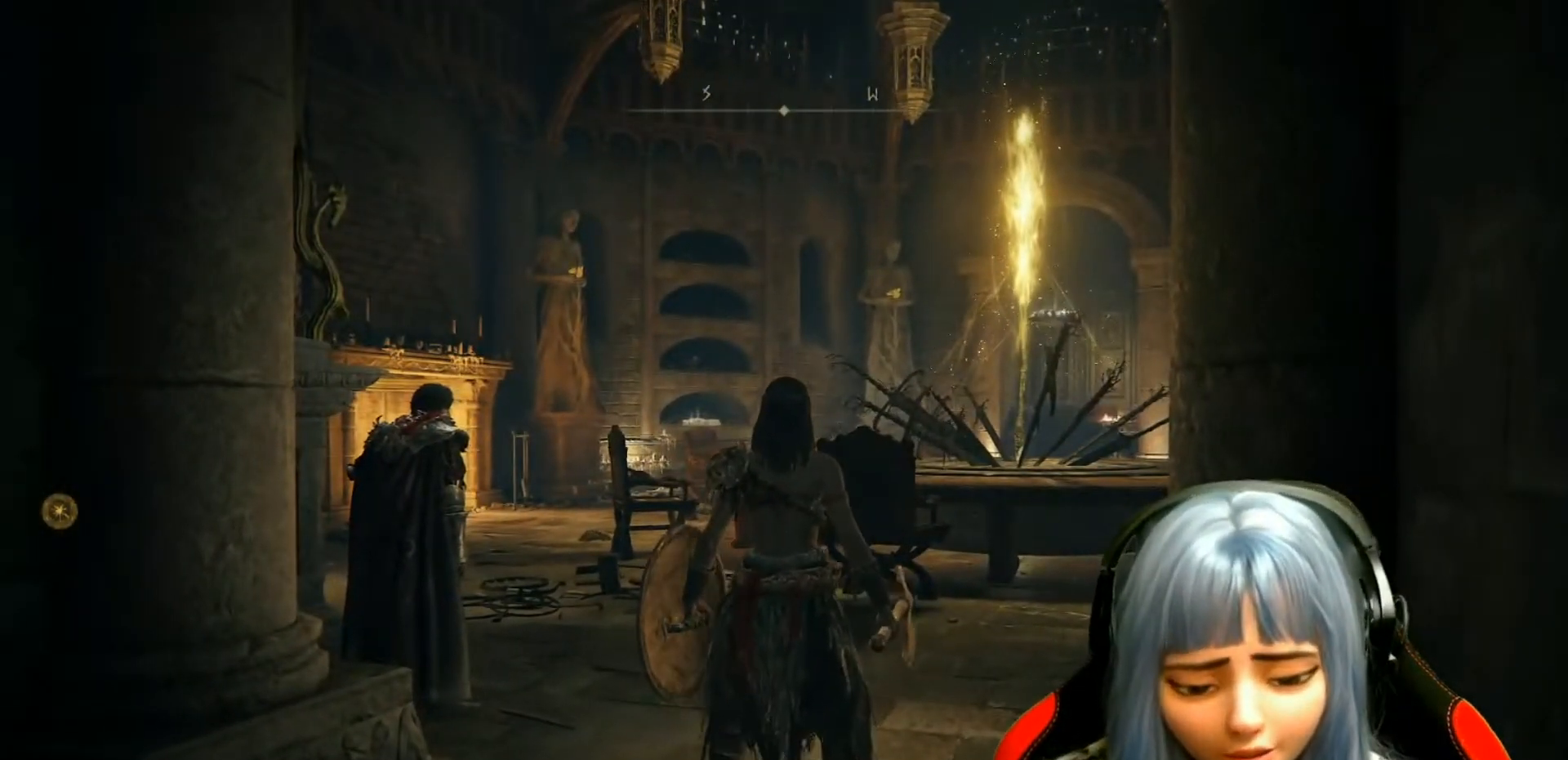
{"buttons": [], "left_stick": "center", "right_stick": "center", "events": []}
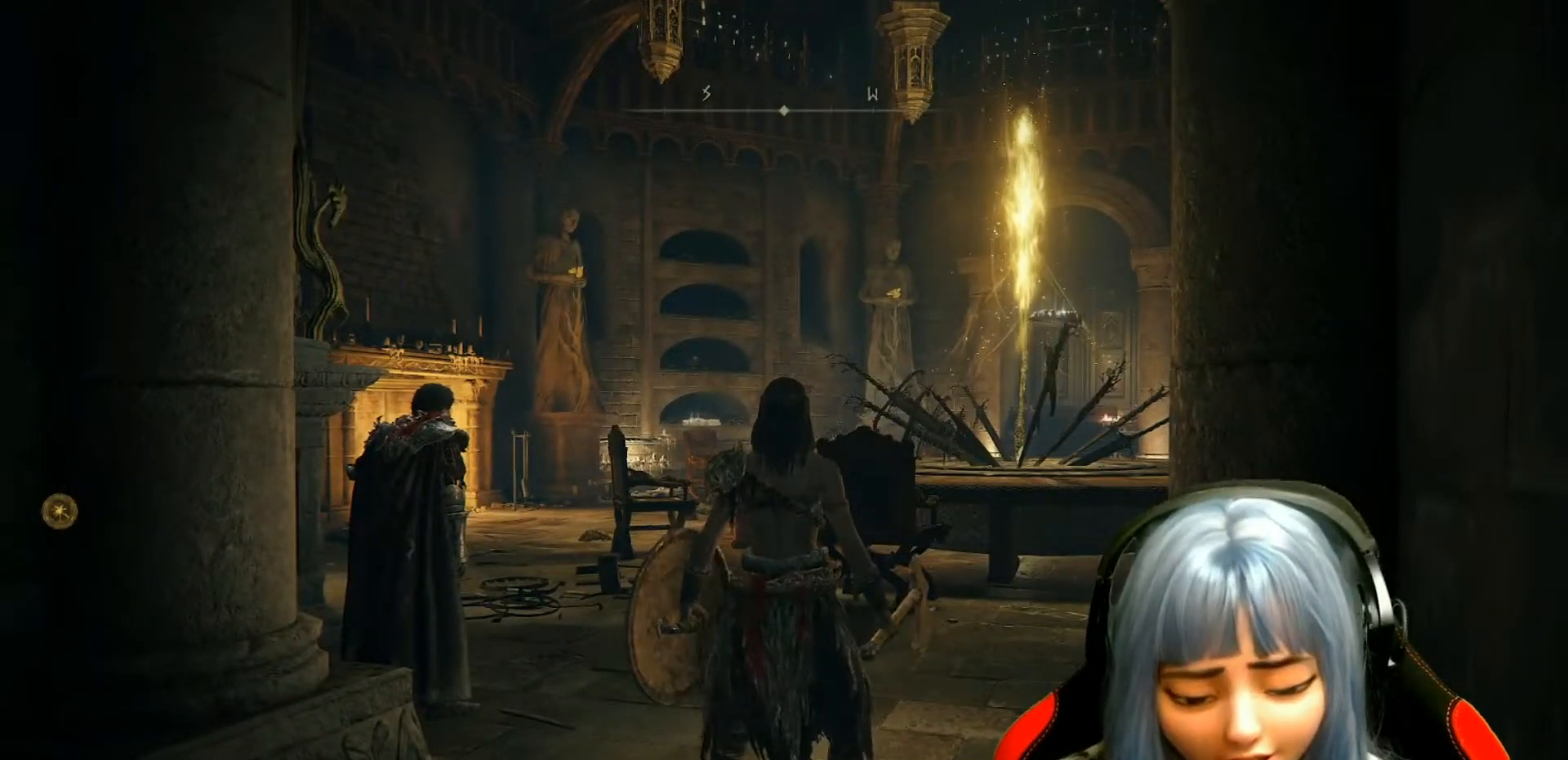
{"buttons": [], "left_stick": "center", "right_stick": "center", "events": []}
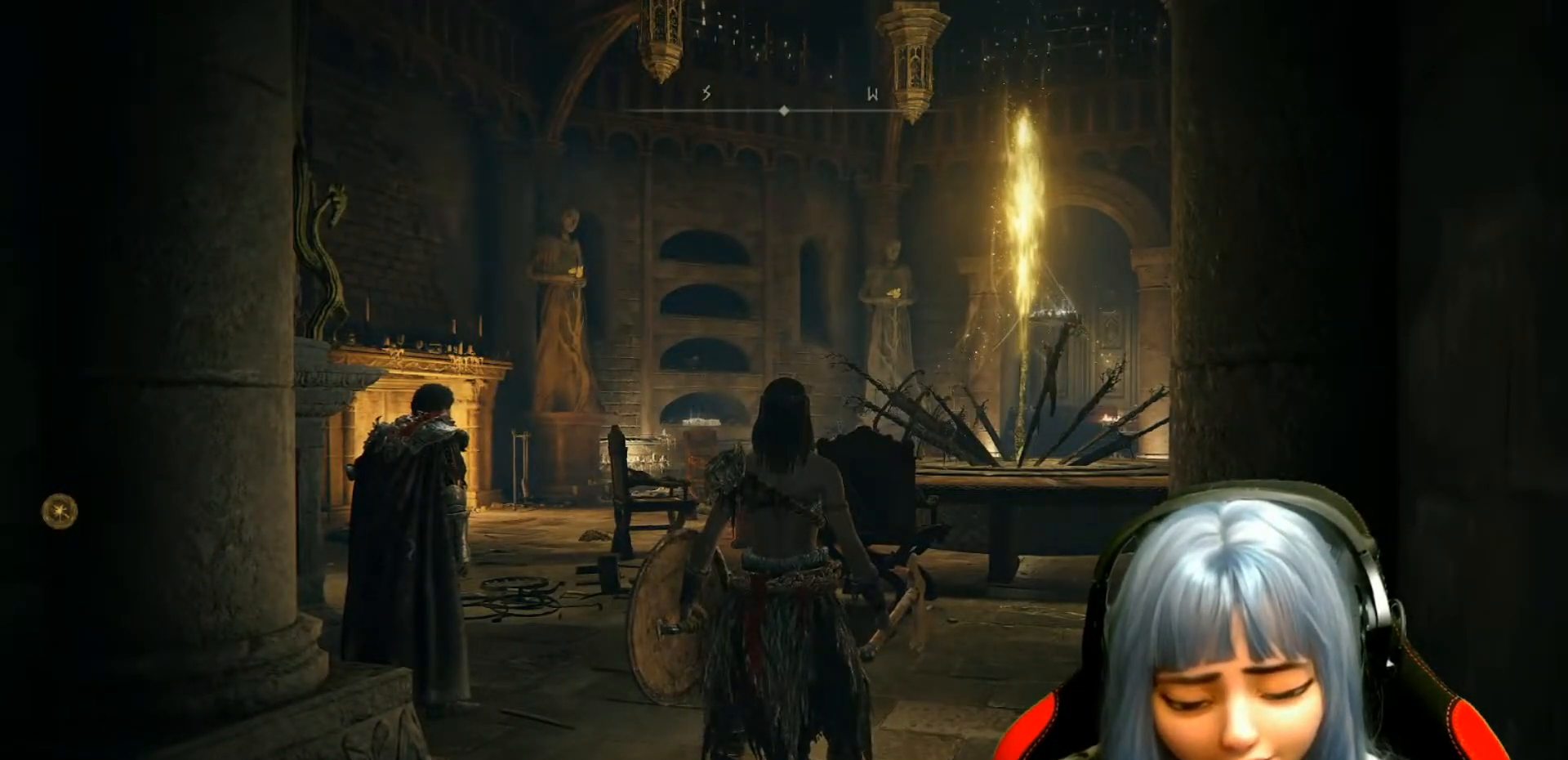
{"buttons": [], "left_stick": "center", "right_stick": "left", "events": [[367, "right_stick", "left"]]}
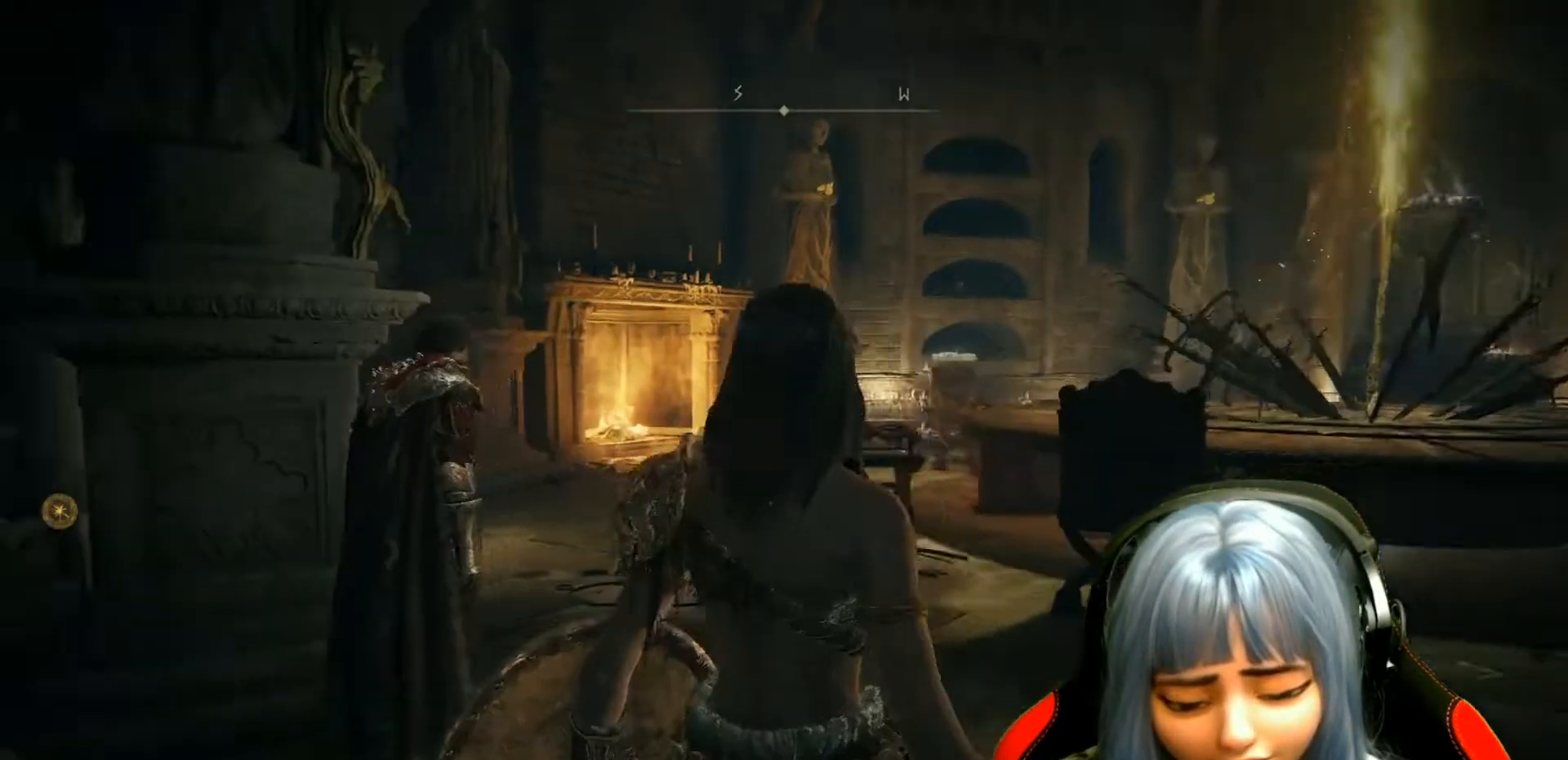
{"buttons": [], "left_stick": "up-right", "right_stick": "center", "events": [[133, "right_stick", "center"], [417, "left_stick", "up-right"]]}
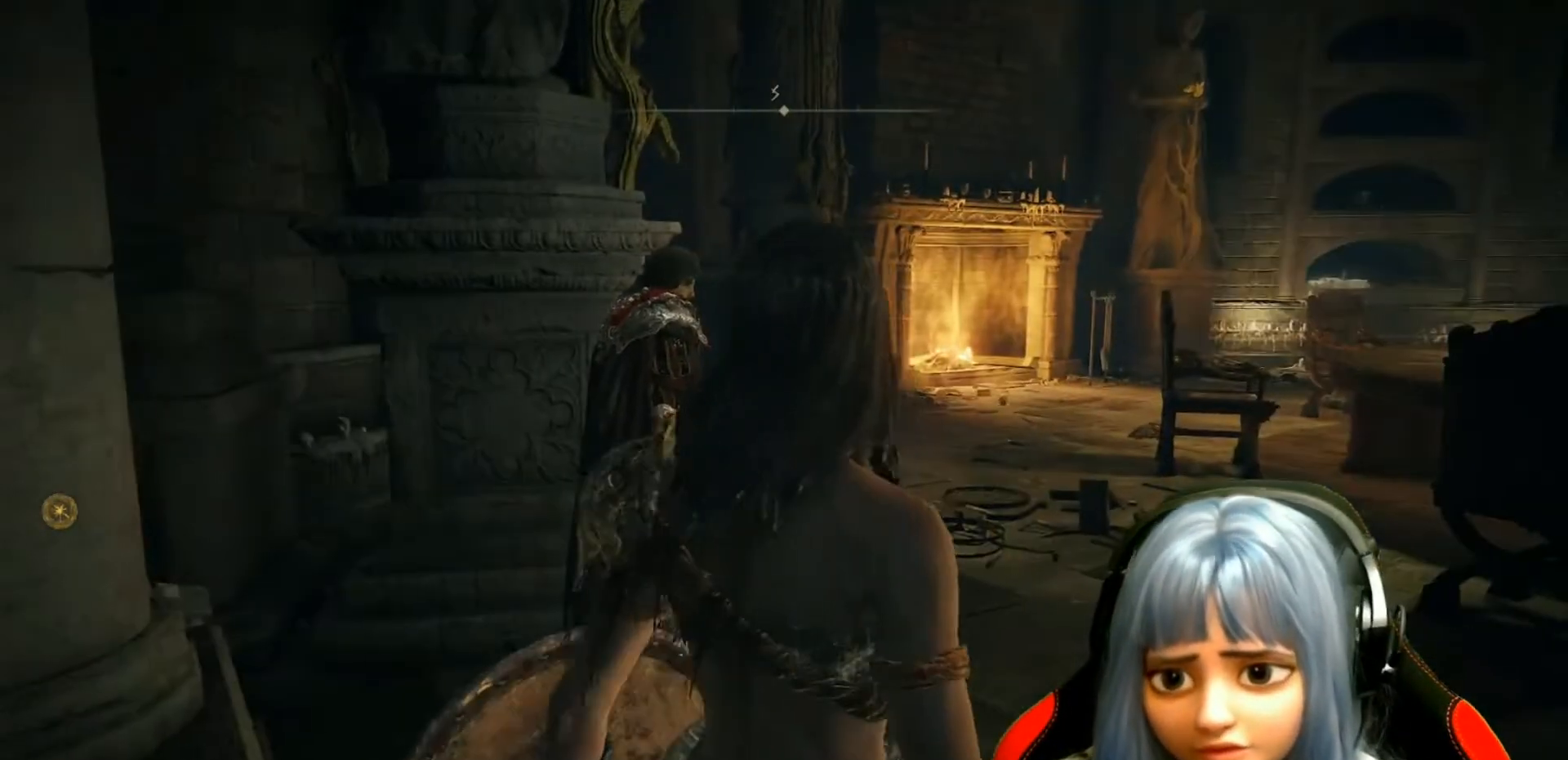
{"buttons": [], "left_stick": "center", "right_stick": "left", "events": [[217, "right_stick", "left"], [300, "left_stick", "center"]]}
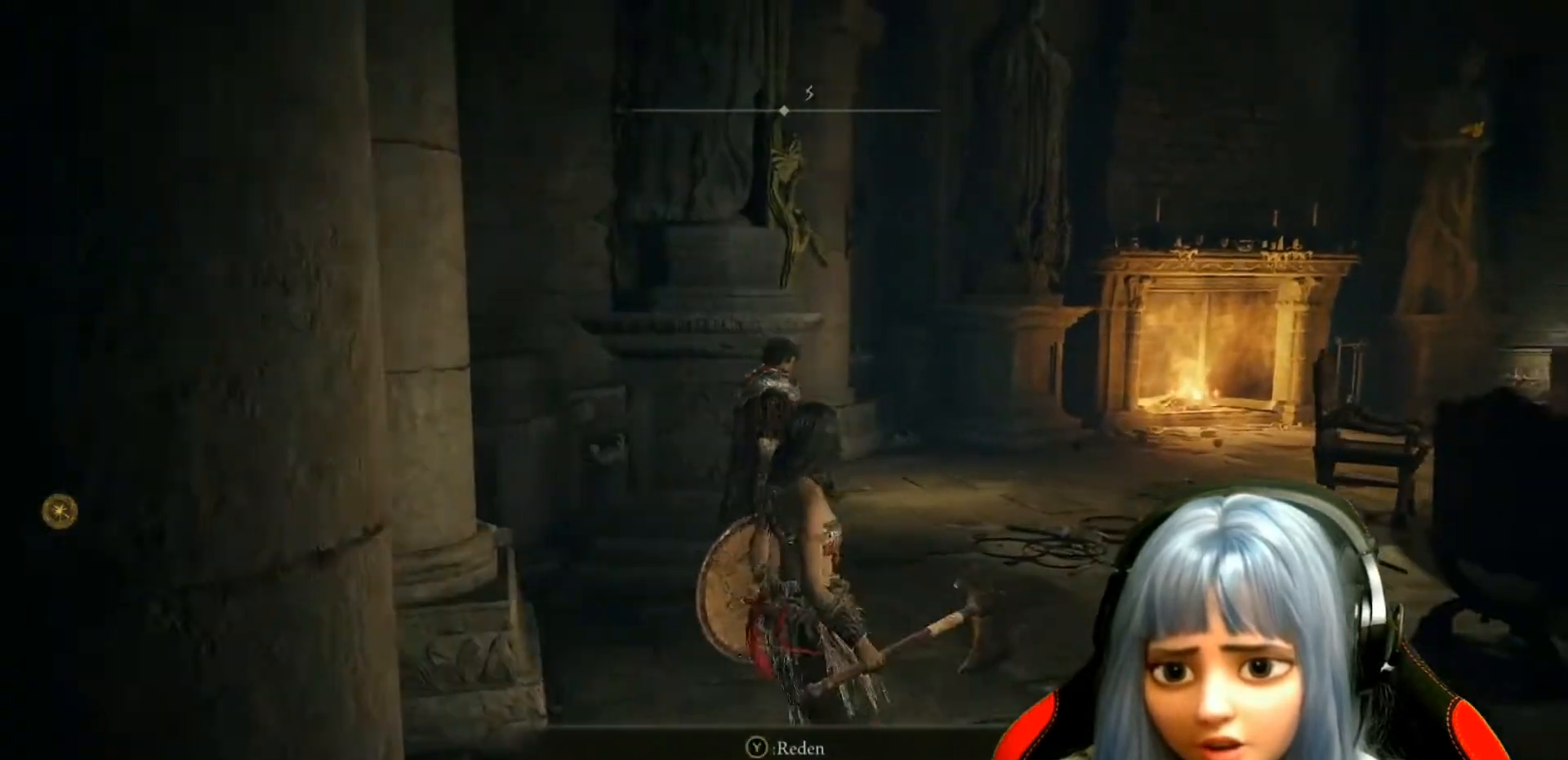
{"buttons": [], "left_stick": "center", "right_stick": "center", "events": [[17, "right_stick", "center"]]}
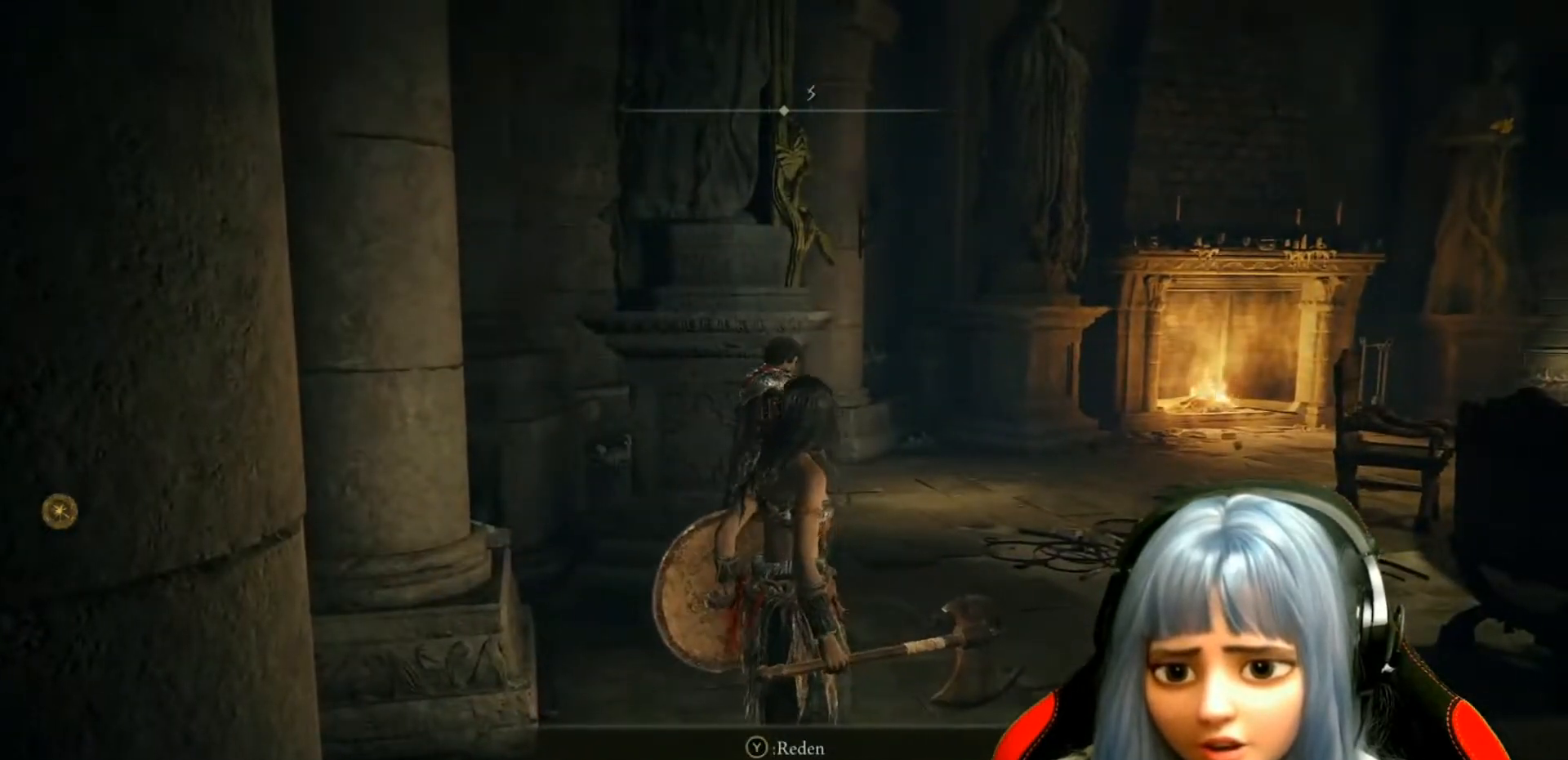
{"buttons": [], "left_stick": "center", "right_stick": "right", "events": [[317, "left_stick", "right"], [333, "right_stick", "right"], [483, "left_stick", "center"]]}
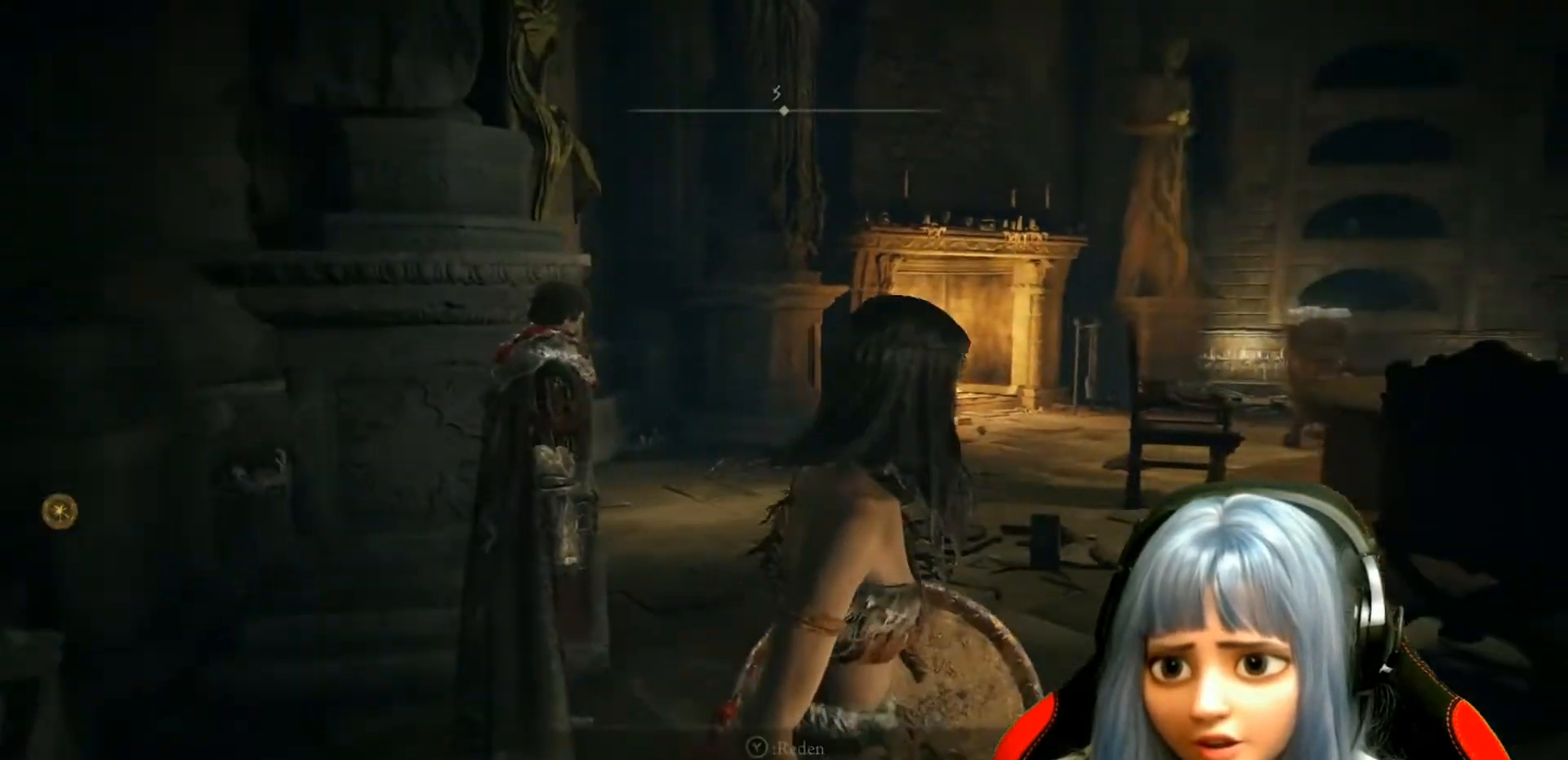
{"buttons": [], "left_stick": "up", "right_stick": "center", "events": [[233, "right_stick", "center"], [433, "left_stick", "up"]]}
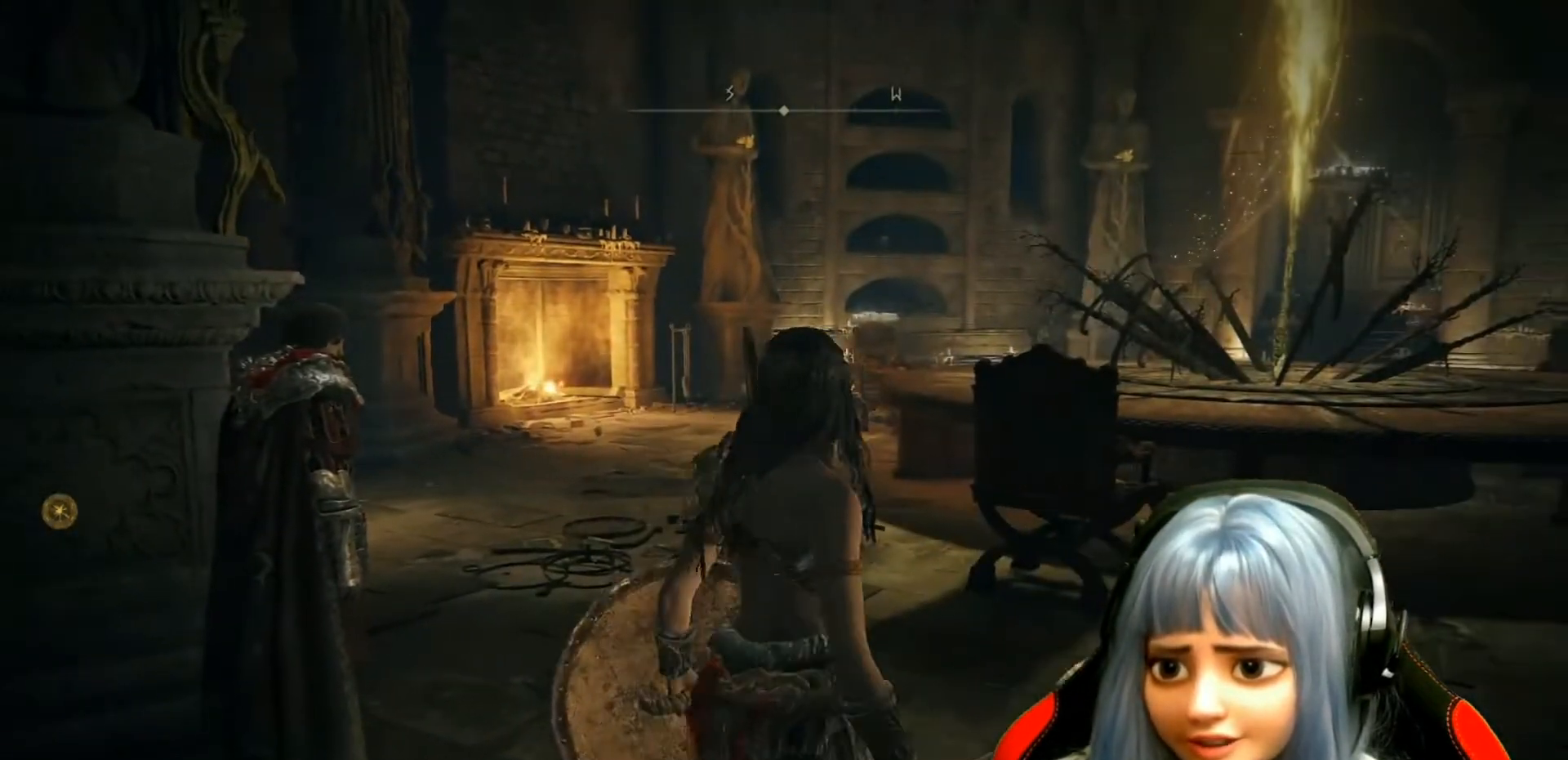
{"buttons": [], "left_stick": "up", "right_stick": "right", "events": [[450, "right_stick", "right"]]}
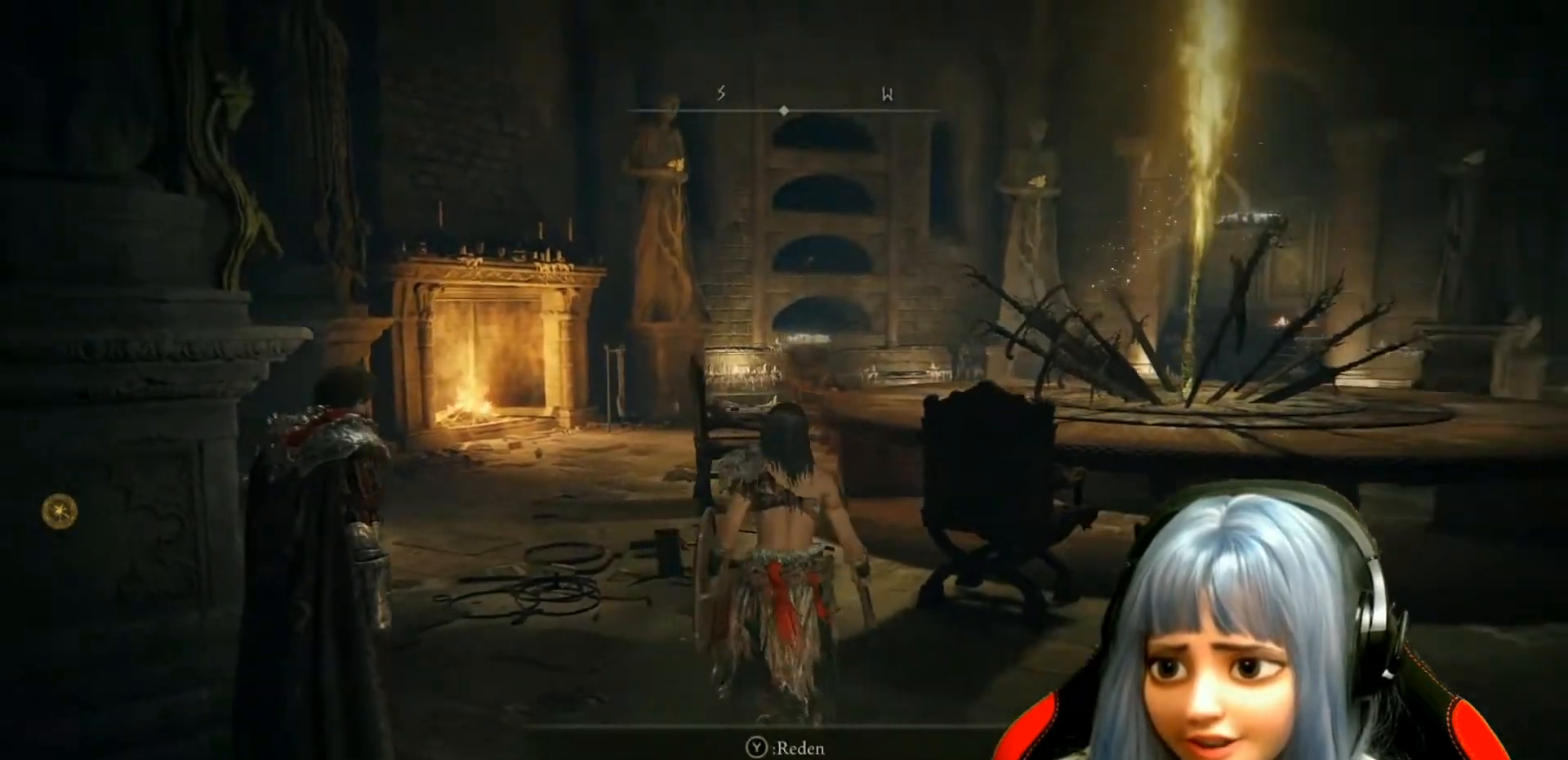
{"buttons": [], "left_stick": "center", "right_stick": "up", "events": [[117, "left_stick", "center"], [183, "right_stick", "center"], [500, "right_stick", "up"]]}
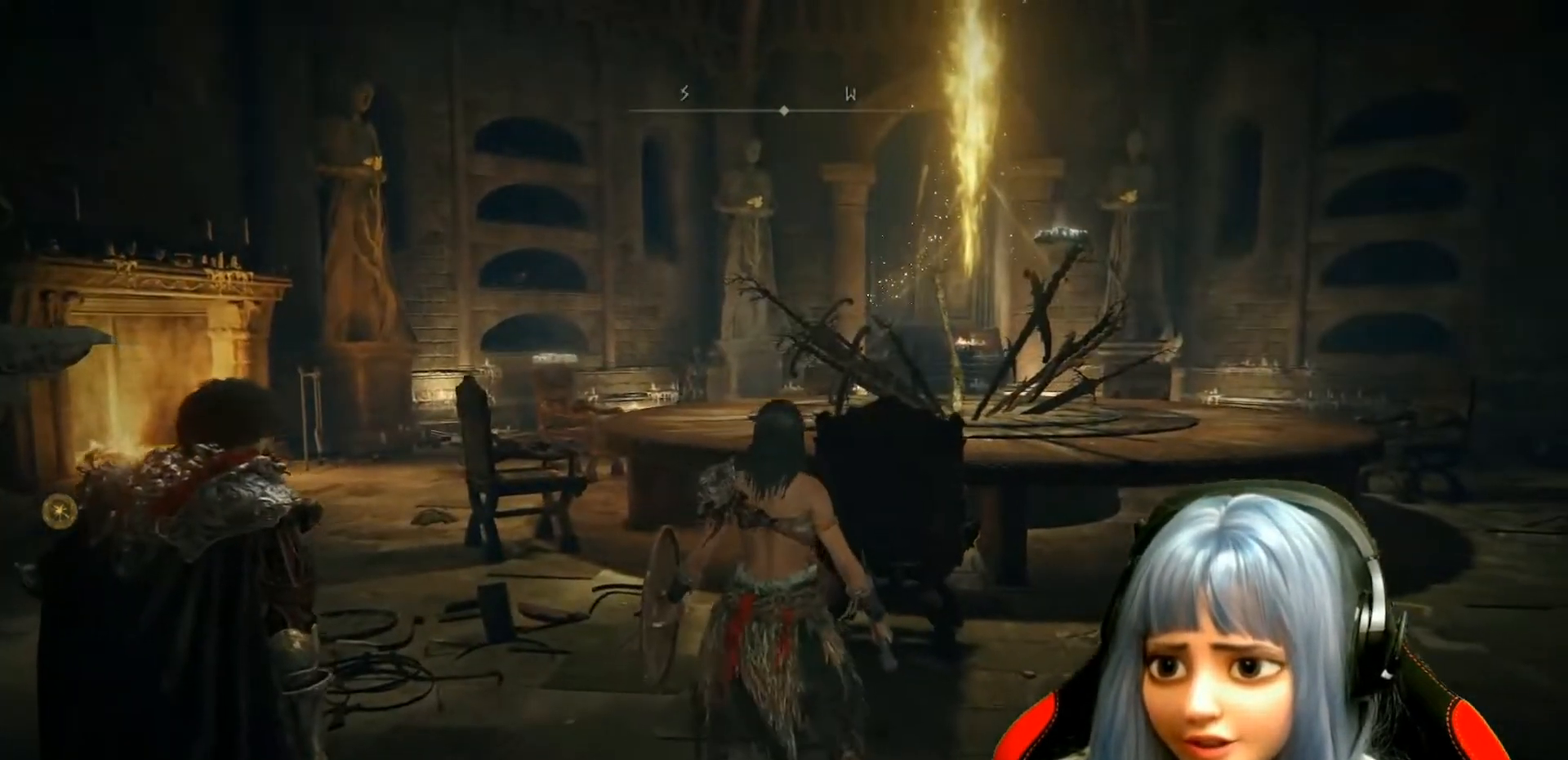
{"buttons": [], "left_stick": "center", "right_stick": "center", "events": [[217, "right_stick", "center"]]}
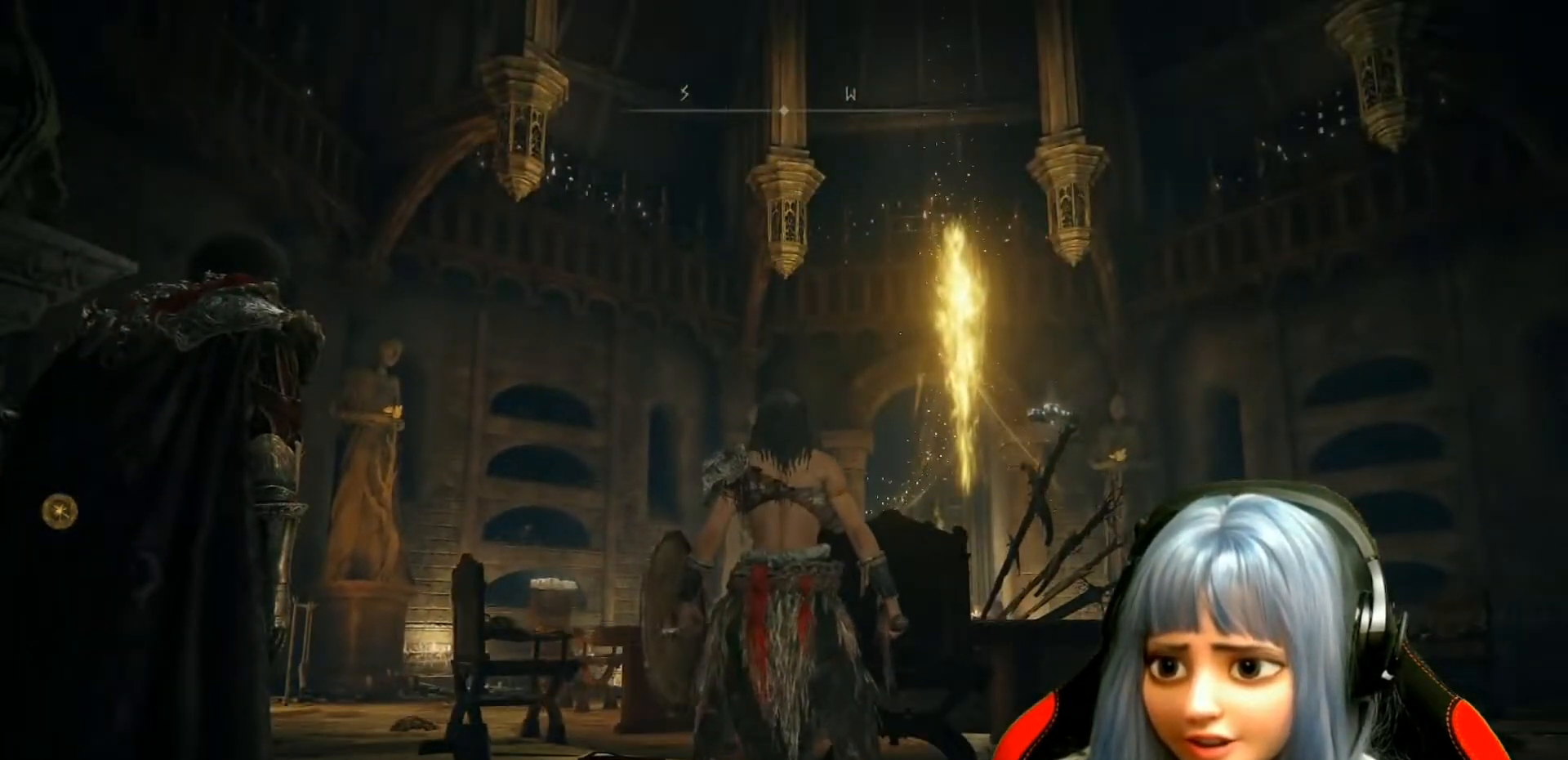
{"buttons": [], "left_stick": "center", "right_stick": "down-left", "events": [[317, "right_stick", "down-left"]]}
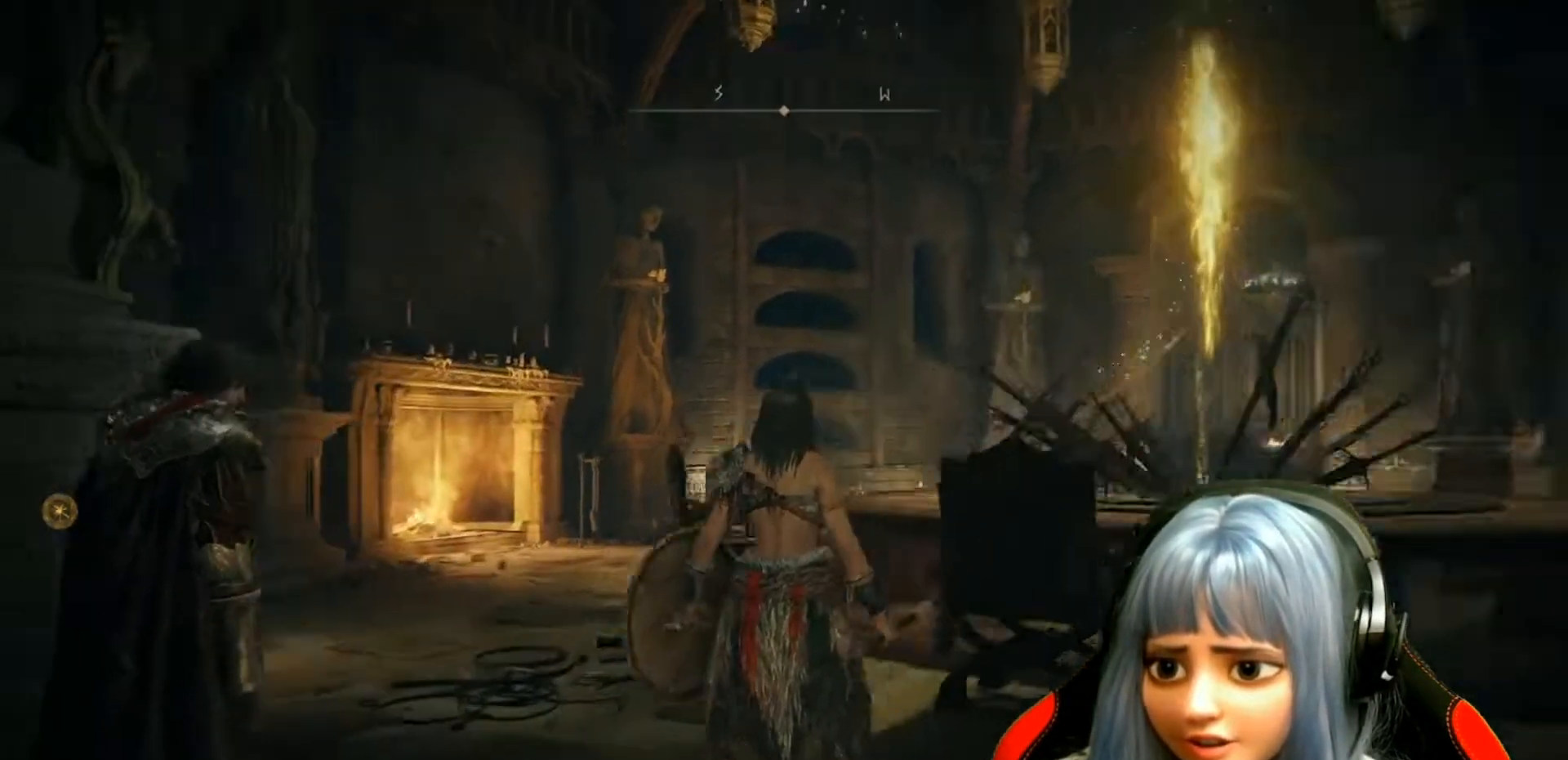
{"buttons": [], "left_stick": "up-left", "right_stick": "down-left", "events": [[367, "left_stick", "up-left"]]}
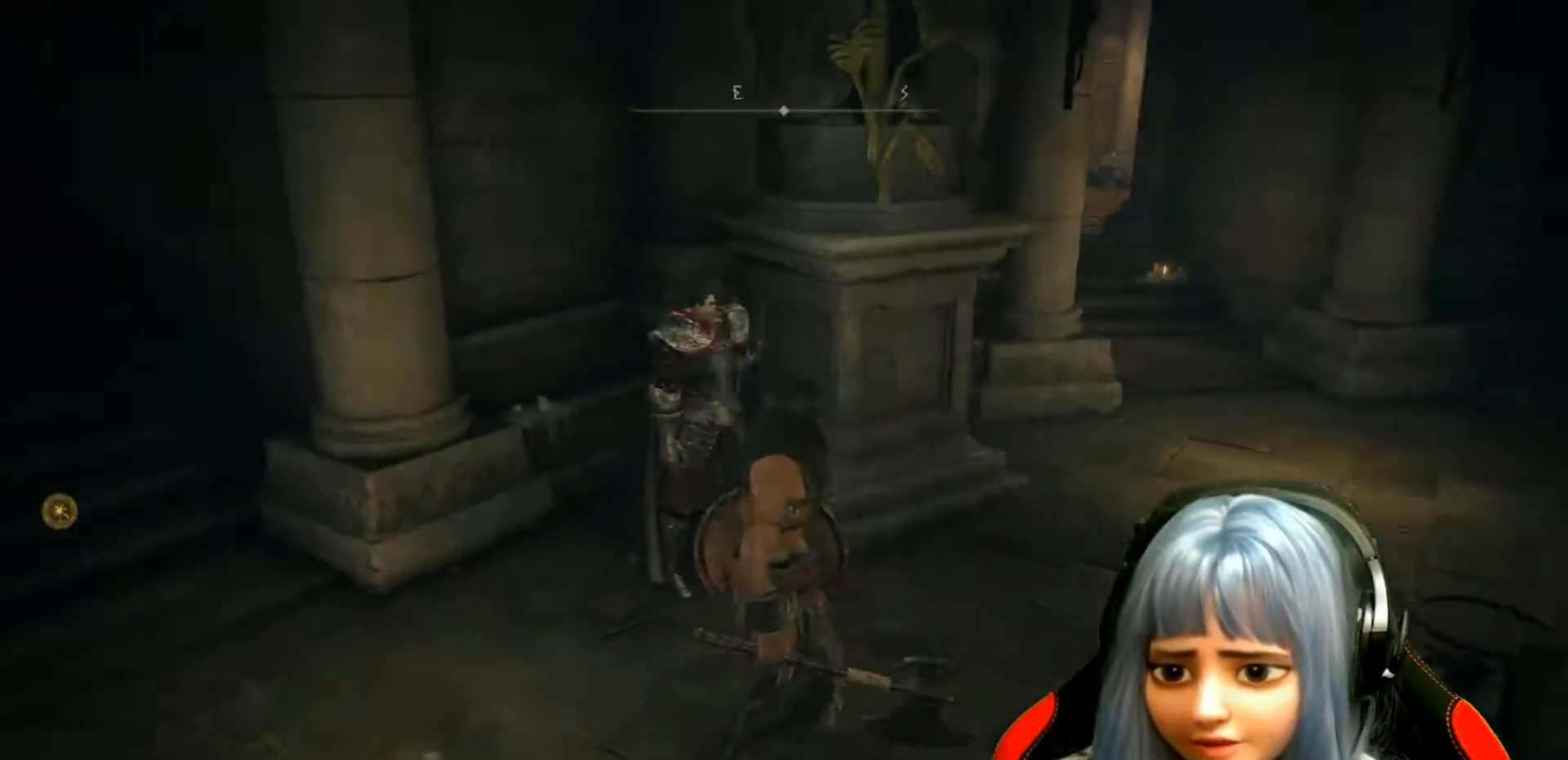
{"buttons": [], "left_stick": "center", "right_stick": "center", "events": [[83, "left_stick", "center"], [183, "right_stick", "center"]]}
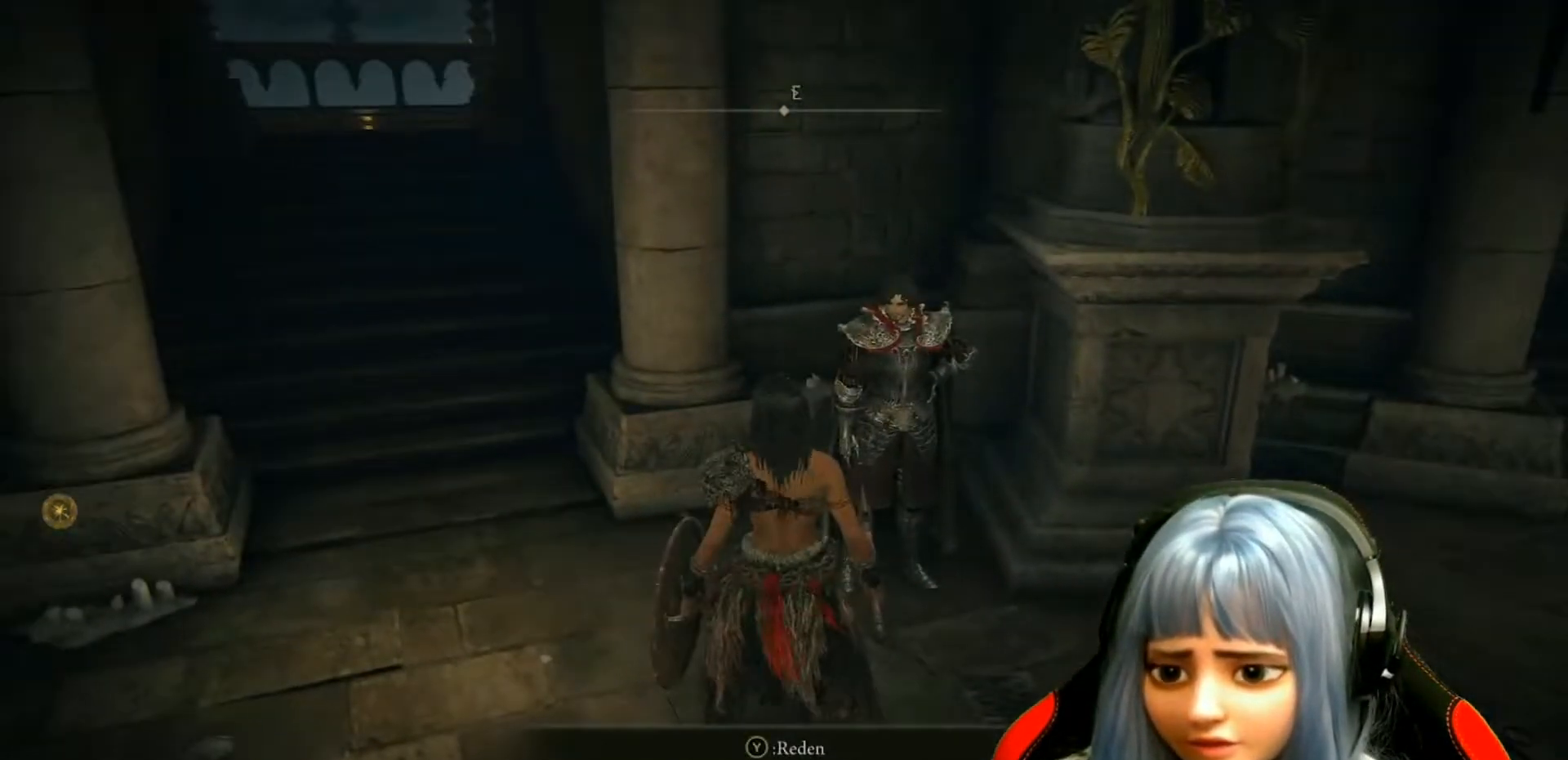
{"buttons": [], "left_stick": "center", "right_stick": "center", "events": [[233, "Y", "down"], [283, "Y", "up"]]}